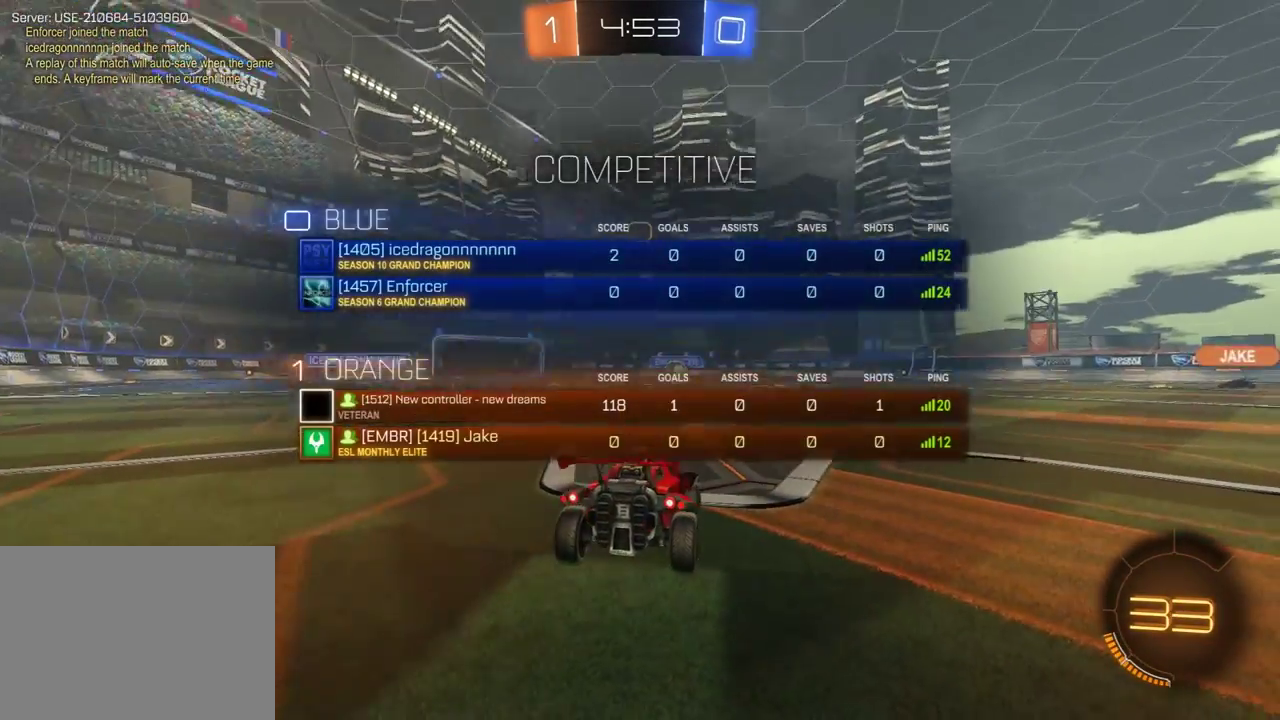
Gameplay with a controller (Xbox layout); each line is a JSON object with the inputs held at the frame after it. "events" lists button and stick changes between this image and that frame as [ms after this image, input, new state], when the widget could be followed in between. Not read: SELECT.
{"buttons": ["R1", "R2"], "left_stick": "center", "right_stick": "center", "events": []}
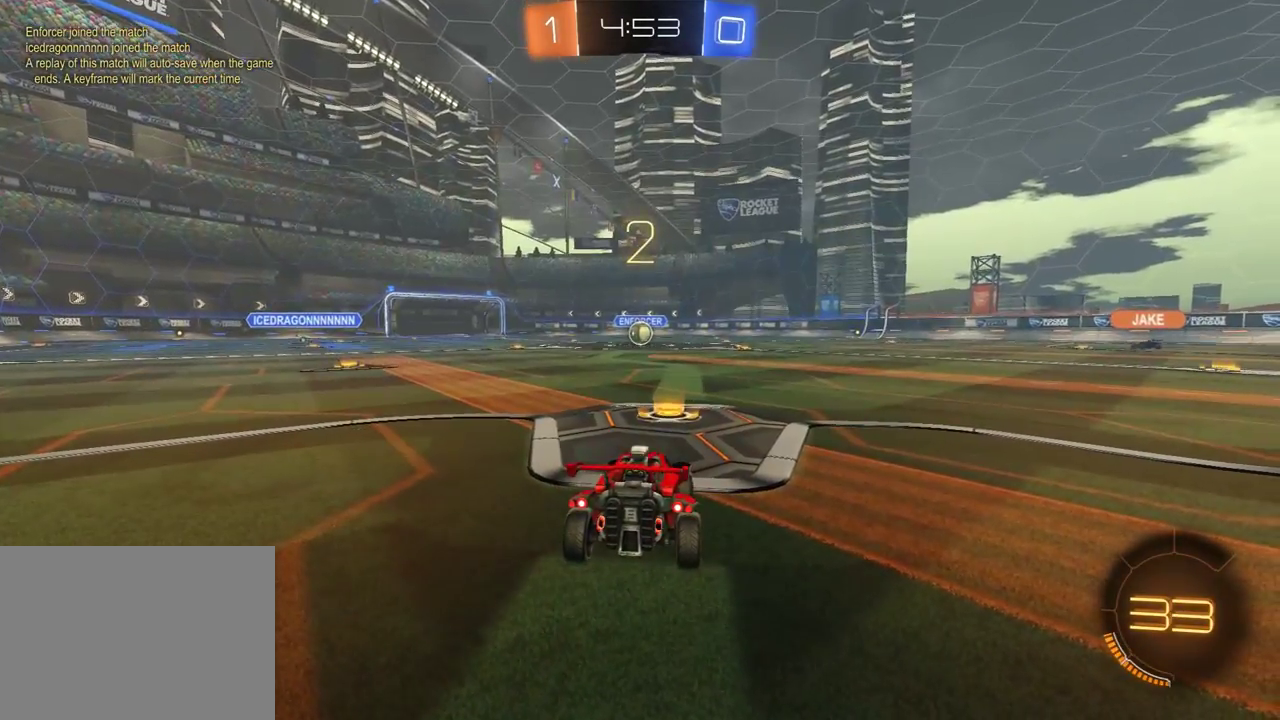
{"buttons": ["R1", "R2"], "left_stick": "center", "right_stick": "center", "events": [[117, "L3", "down"], [133, "right_stick", "down-left"], [217, "L3", "up"], [217, "R3", "down"], [250, "right_stick", "center"], [267, "R3", "up"]]}
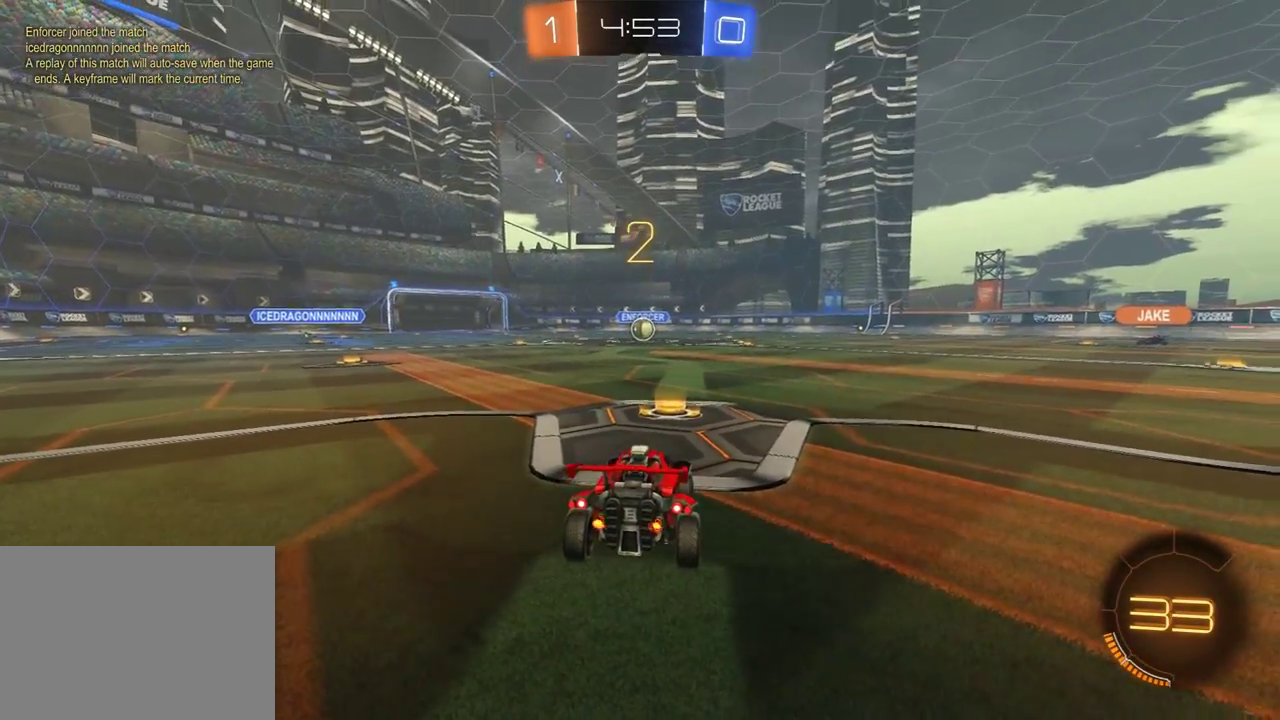
{"buttons": ["R1", "R2"], "left_stick": "center", "right_stick": "center", "events": [[50, "L3", "down"], [67, "R3", "down"], [117, "R3", "up"], [133, "L3", "up"], [183, "R3", "down"], [200, "L3", "down"], [267, "R3", "up"], [300, "L3", "up"], [317, "R3", "down"], [367, "R3", "up"]]}
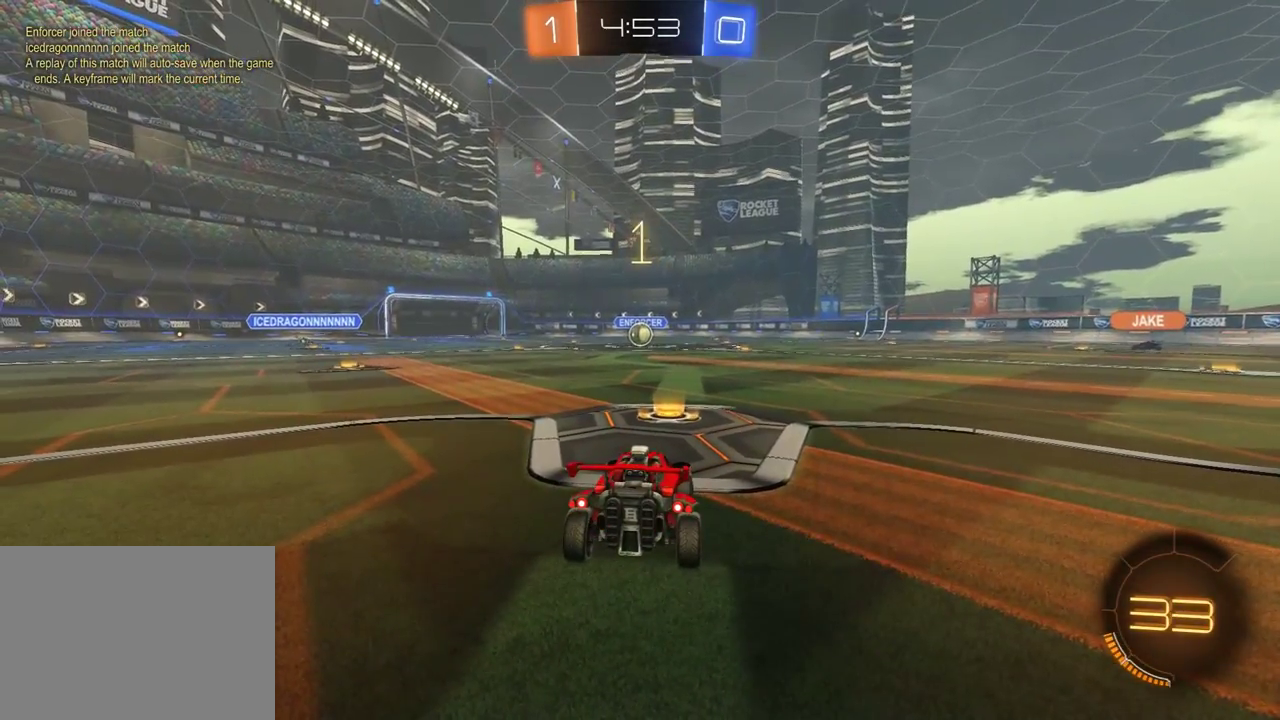
{"buttons": ["R1", "R2"], "left_stick": "center", "right_stick": "center", "events": []}
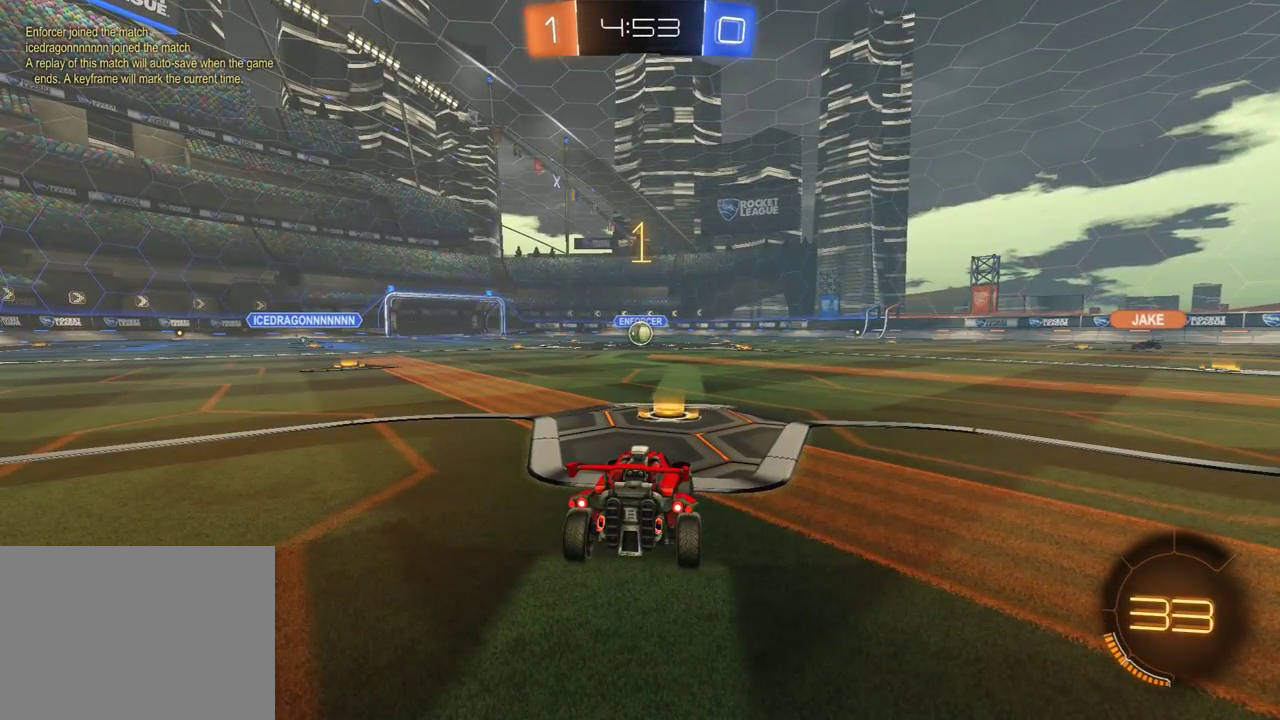
{"buttons": ["R1", "R2"], "left_stick": "center", "right_stick": "center", "events": []}